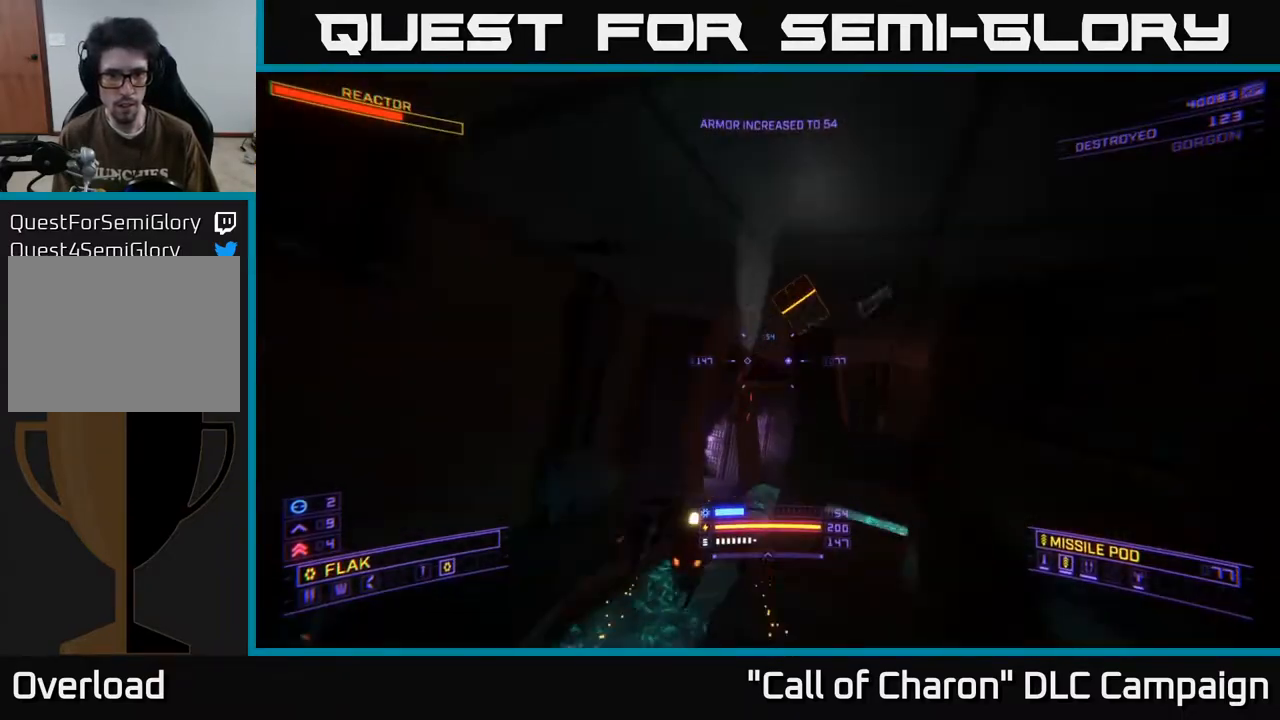
Gameplay with a controller (Xbox layout); each line is a JSON object with the inputs held at the frame after it. "events" lists button and stick changes between this image and that frame as [ms after this image, input, new state], when the widget could be followed in between.
{"buttons": ["L3"], "left_stick": "up-right", "right_stick": "left", "events": [[183, "right_stick", "left"], [283, "L3", "down"], [400, "A", "up"], [417, "left_stick", "up-right"]]}
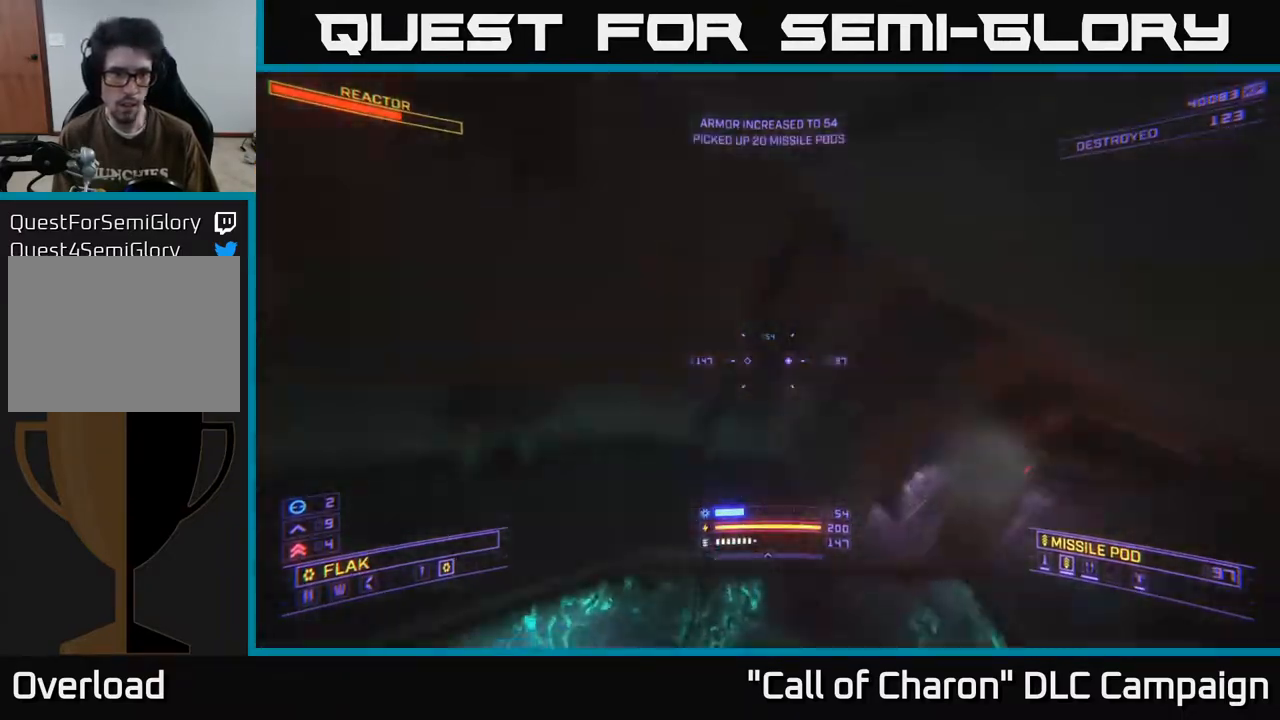
{"buttons": [], "left_stick": "up-right", "right_stick": "left", "events": [[33, "X", "down"], [67, "L3", "up"], [300, "right_stick", "up-left"], [367, "X", "up"], [450, "right_stick", "left"]]}
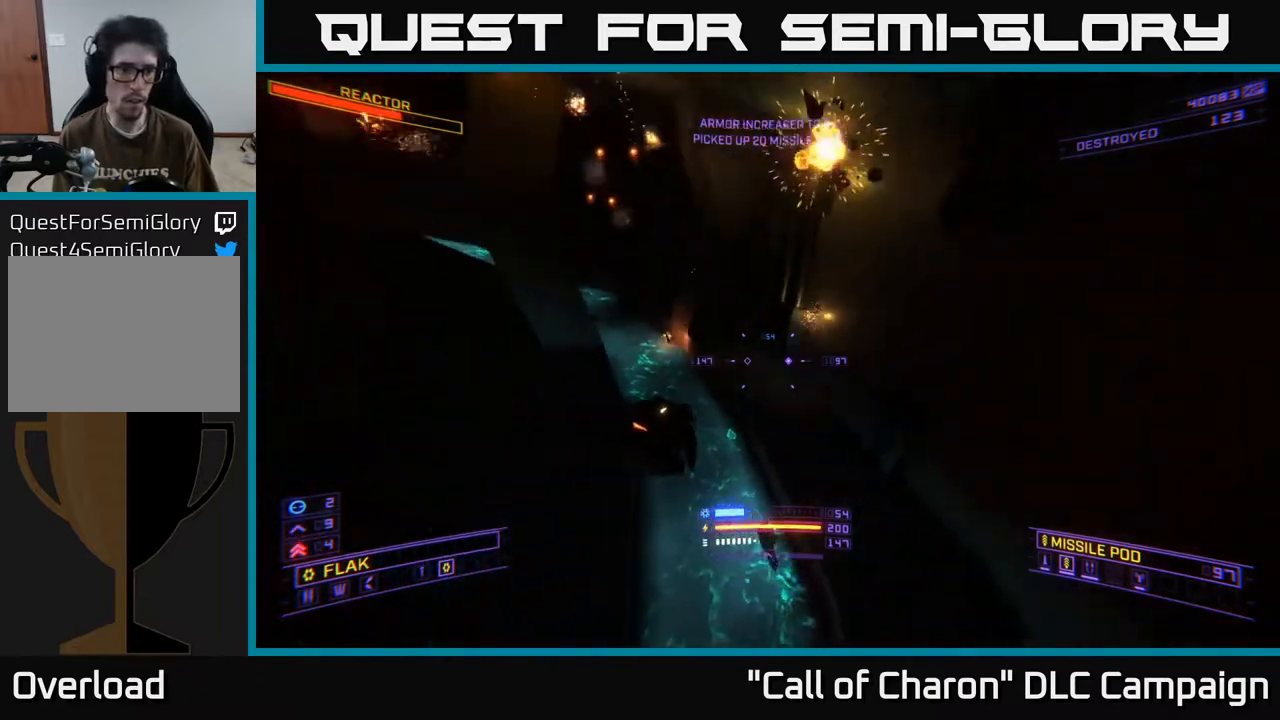
{"buttons": ["L2"], "left_stick": "up-right", "right_stick": "up", "events": [[100, "right_stick", "right"], [233, "right_stick", "down"], [383, "L2", "down"], [383, "right_stick", "center"], [500, "right_stick", "up"]]}
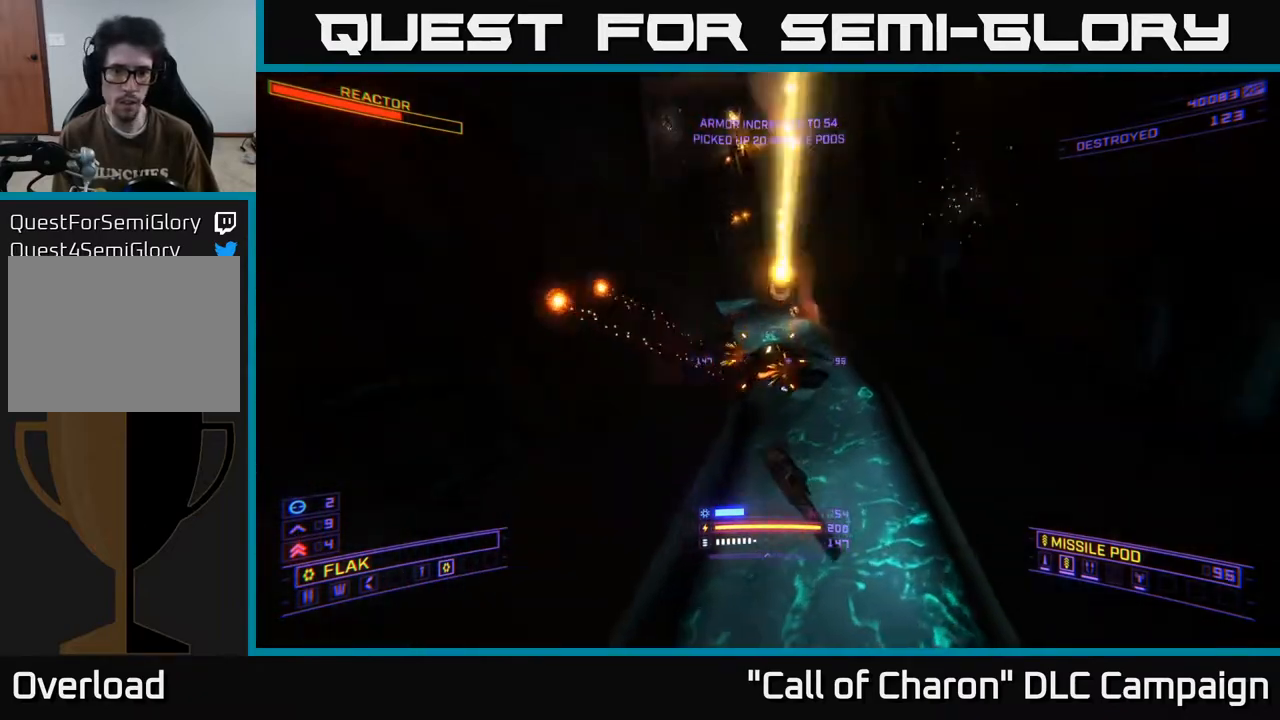
{"buttons": ["R2"], "left_stick": "right", "right_stick": "center", "events": [[33, "right_stick", "up-left"], [67, "X", "down"], [200, "left_stick", "right"], [233, "X", "up"], [250, "right_stick", "left"], [417, "R2", "down"], [450, "right_stick", "center"], [483, "L2", "up"]]}
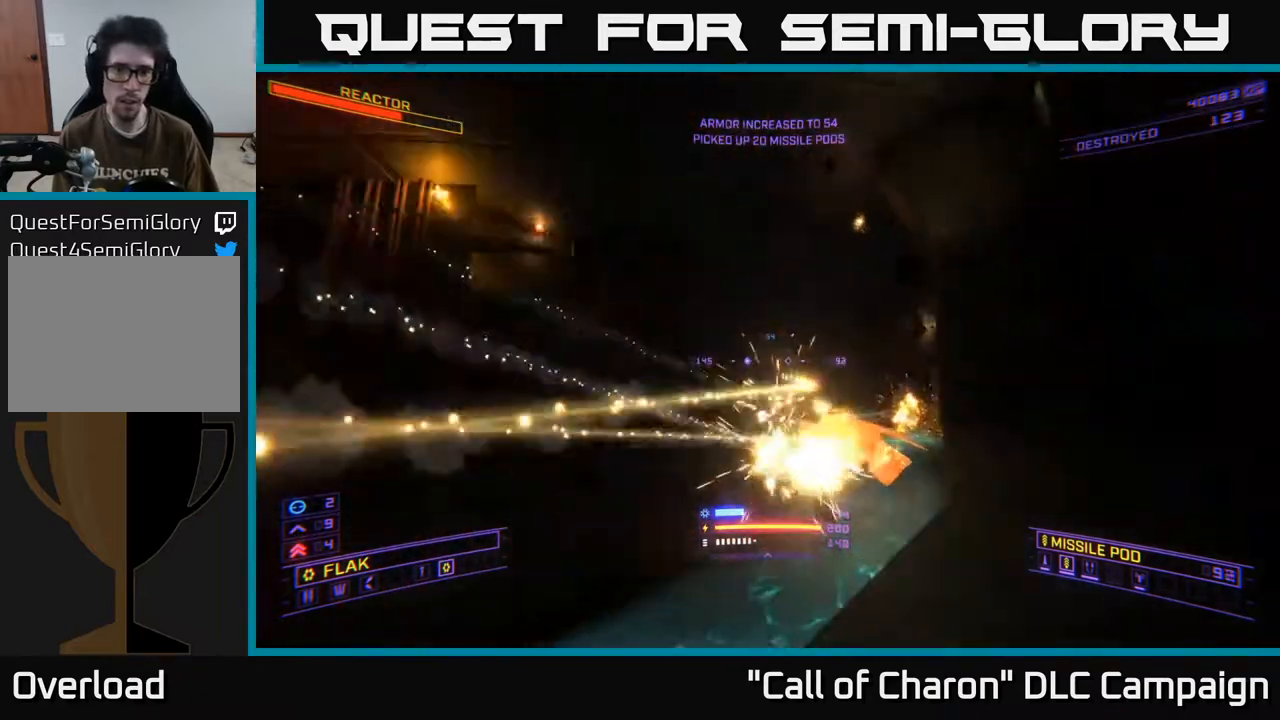
{"buttons": ["A", "R2"], "left_stick": "left", "right_stick": "center", "events": [[50, "right_stick", "down-right"], [233, "right_stick", "right"], [283, "left_stick", "left"], [350, "A", "down"], [467, "right_stick", "center"]]}
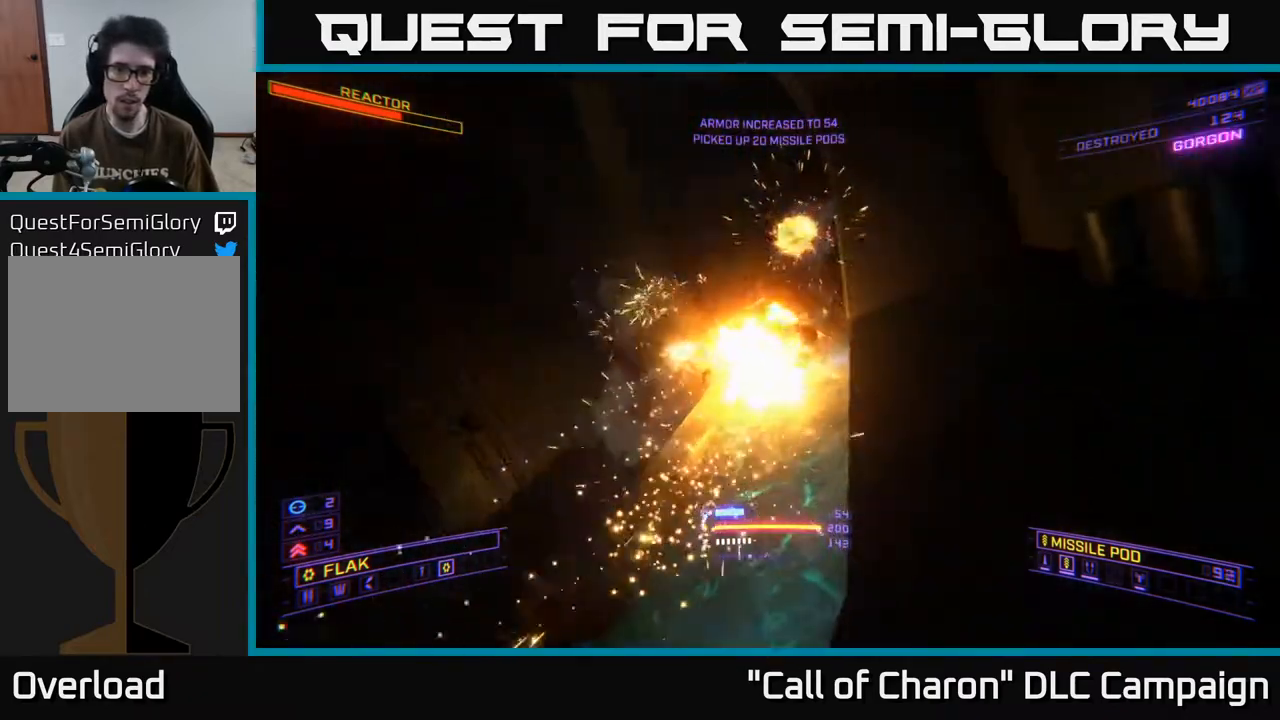
{"buttons": ["X"], "left_stick": "up", "right_stick": "center", "events": [[150, "left_stick", "up"], [150, "right_stick", "right"], [267, "A", "up"], [267, "R2", "up"], [267, "right_stick", "up"], [467, "X", "down"], [483, "right_stick", "center"]]}
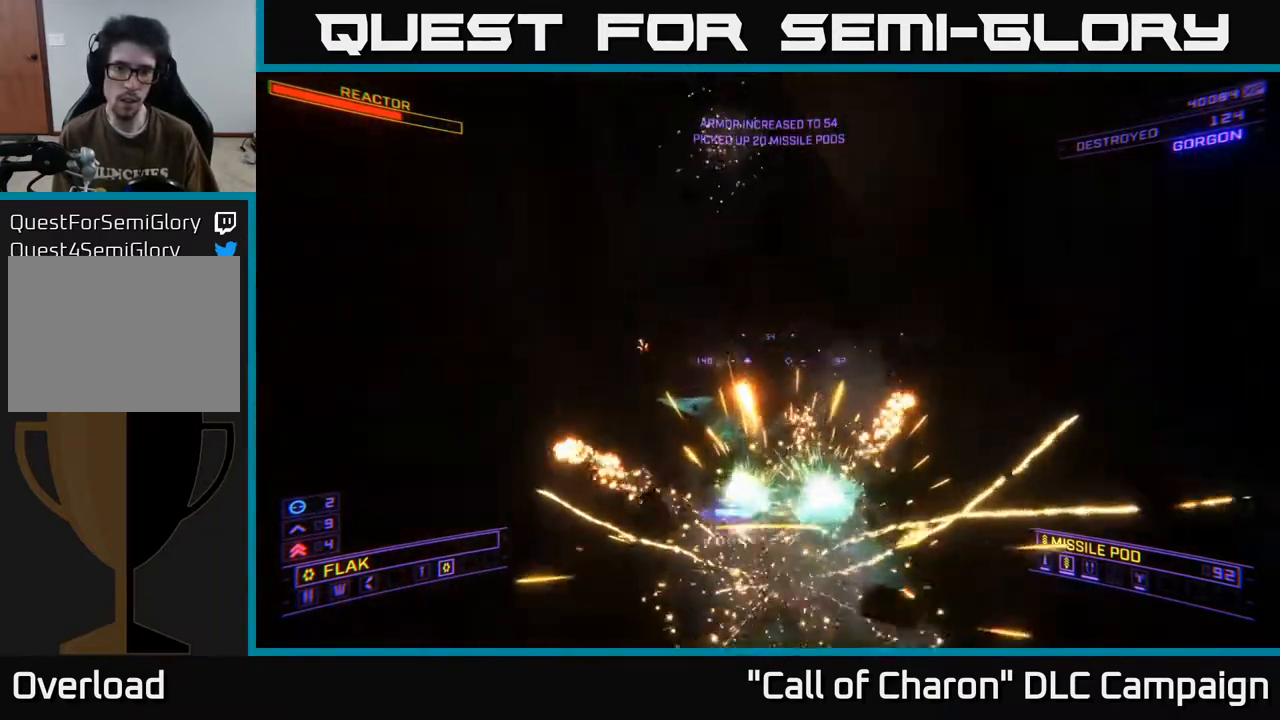
{"buttons": ["R2"], "left_stick": "up-right", "right_stick": "up", "events": [[117, "right_stick", "left"], [350, "right_stick", "center"], [367, "left_stick", "up-right"], [417, "X", "up"], [467, "R2", "down"], [483, "right_stick", "up"]]}
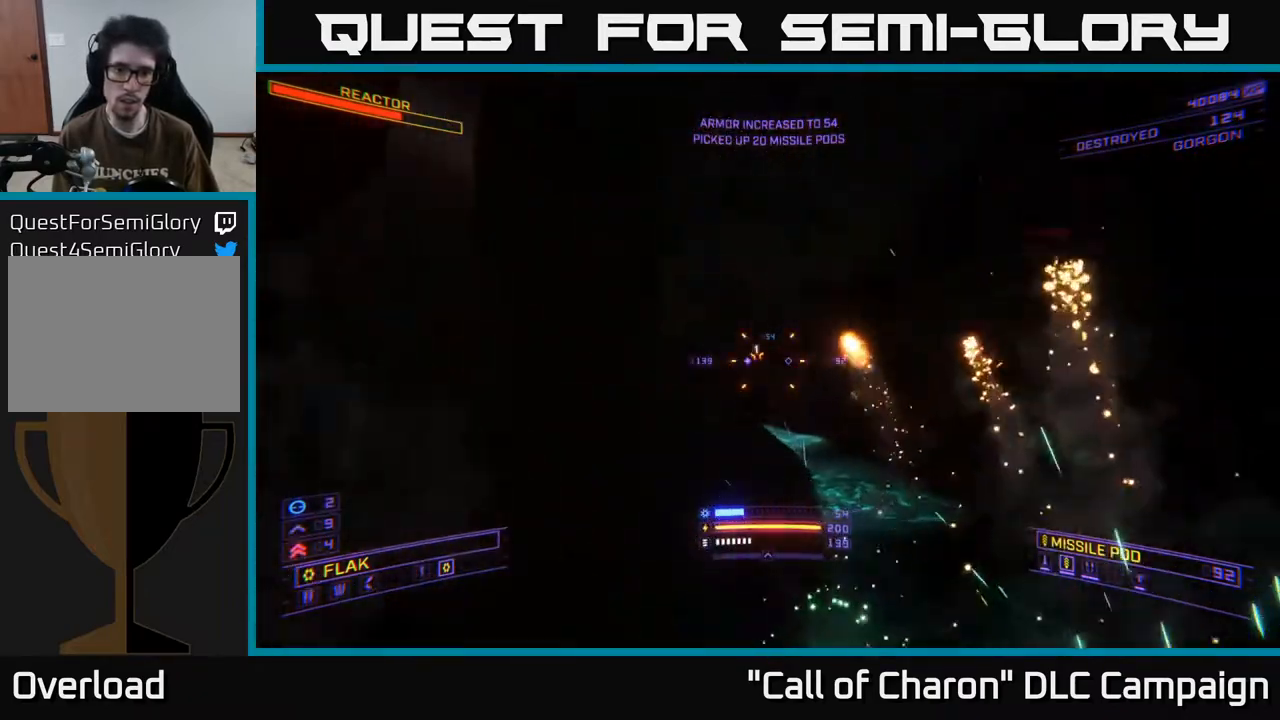
{"buttons": ["R2"], "left_stick": "up-right", "right_stick": "left", "events": [[17, "right_stick", "up-right"], [183, "right_stick", "left"], [283, "right_stick", "down-left"], [467, "right_stick", "left"]]}
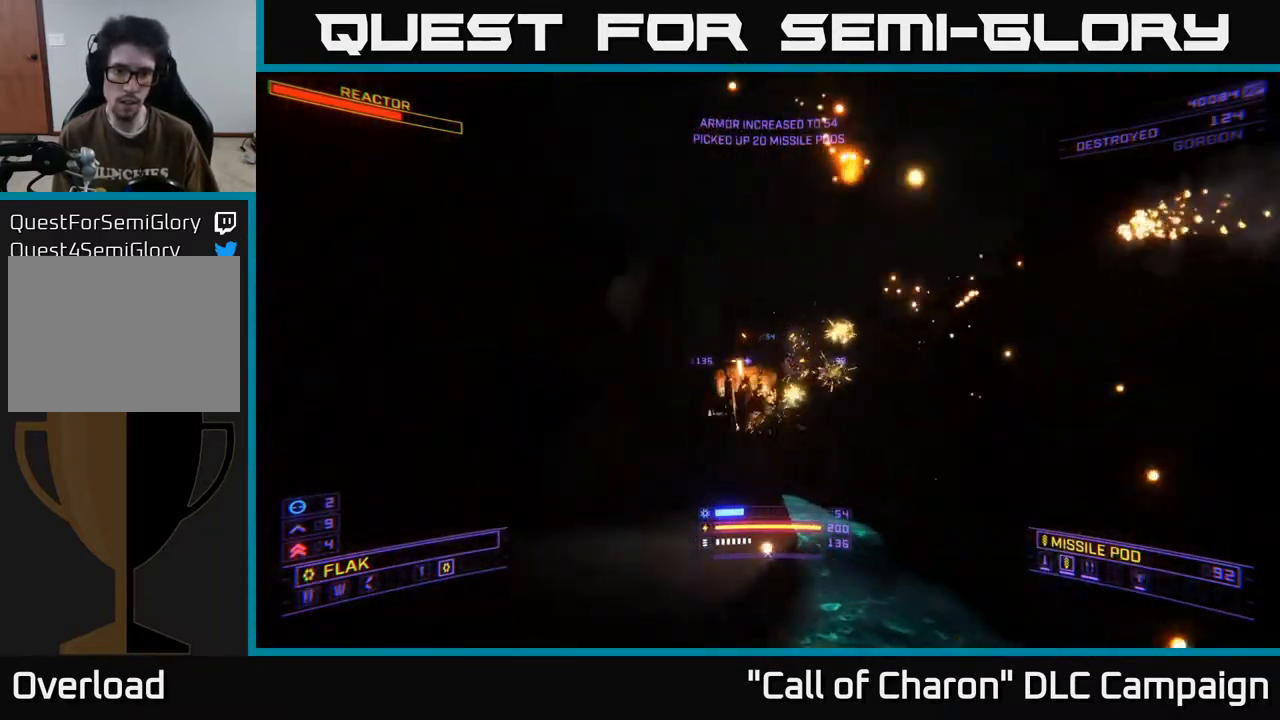
{"buttons": [], "left_stick": "down-right", "right_stick": "left", "events": [[100, "left_stick", "down-right"], [283, "R2", "up"]]}
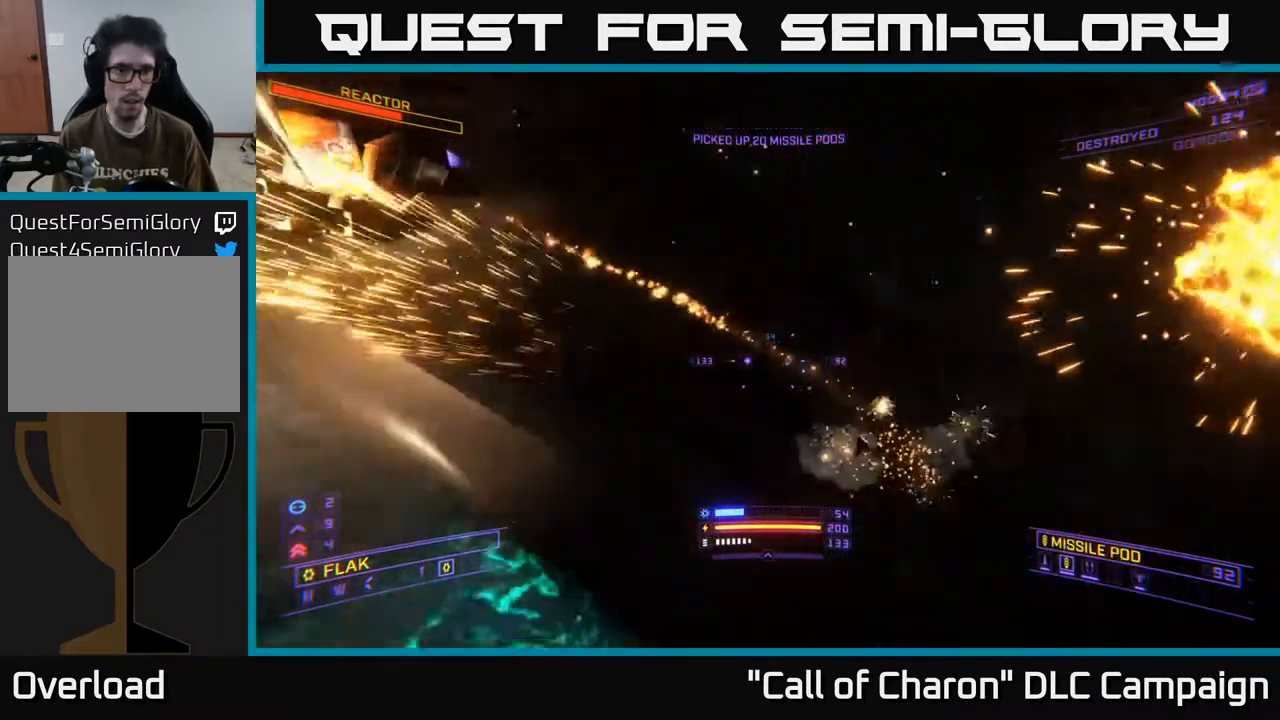
{"buttons": ["L2"], "left_stick": "right", "right_stick": "right", "events": [[317, "left_stick", "right"], [350, "L2", "down"], [350, "right_stick", "center"], [483, "right_stick", "right"]]}
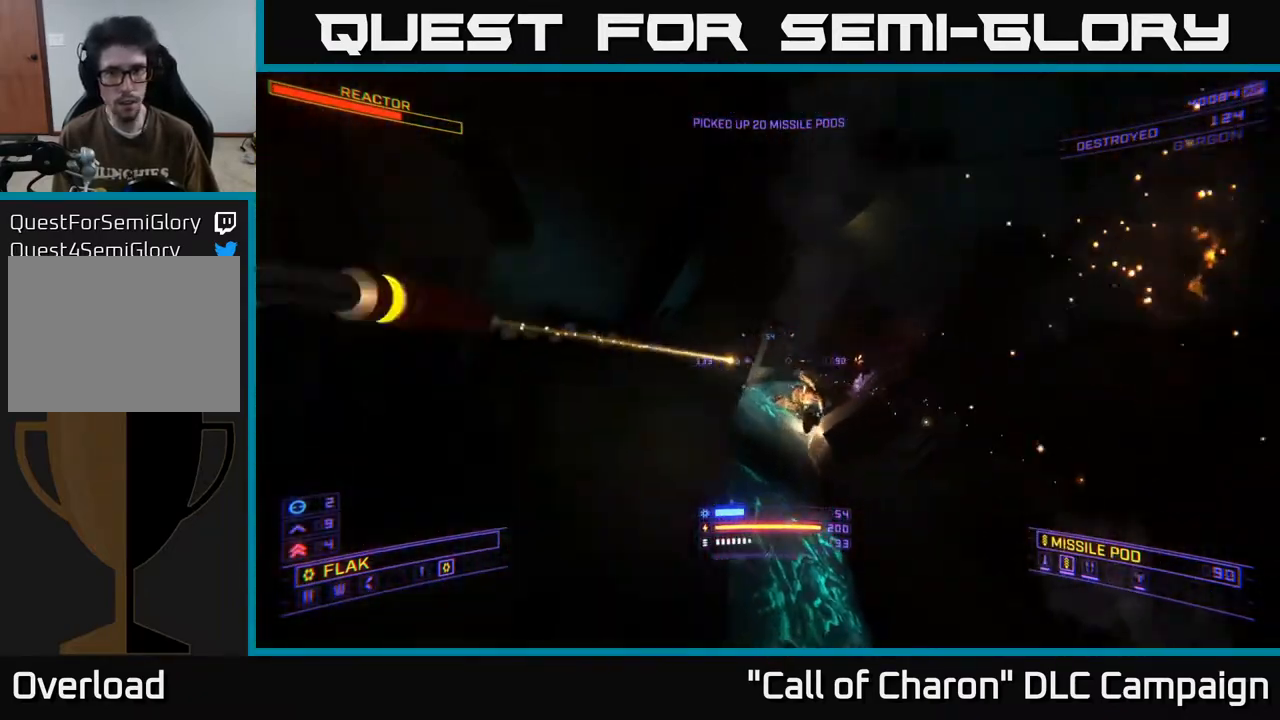
{"buttons": ["L2"], "left_stick": "down-right", "right_stick": "up-left", "events": [[17, "right_stick", "down-right"], [167, "right_stick", "center"], [283, "left_stick", "up"], [317, "right_stick", "up-left"], [367, "left_stick", "right"], [417, "left_stick", "down-right"]]}
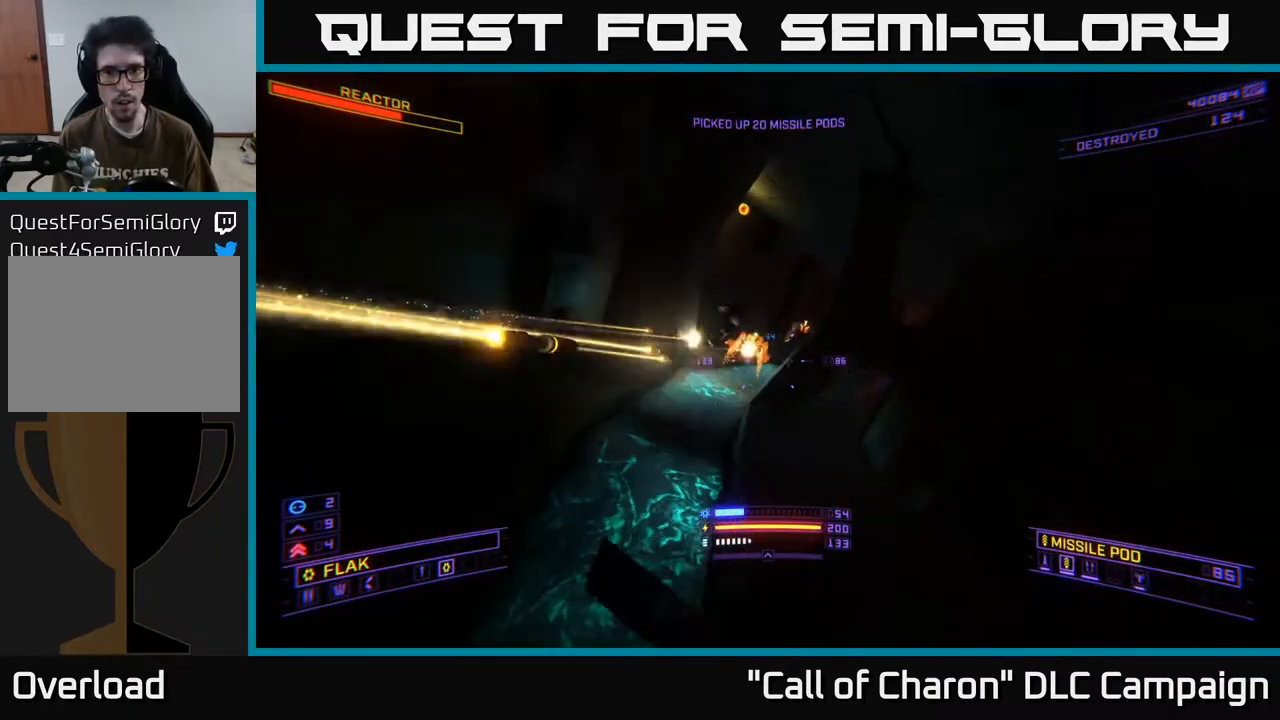
{"buttons": ["R2"], "left_stick": "up-left", "right_stick": "center", "events": [[33, "right_stick", "center"], [100, "R2", "down"], [117, "left_stick", "right"], [300, "L2", "up"], [300, "left_stick", "down"], [333, "right_stick", "up-left"], [467, "right_stick", "center"], [483, "left_stick", "up-left"]]}
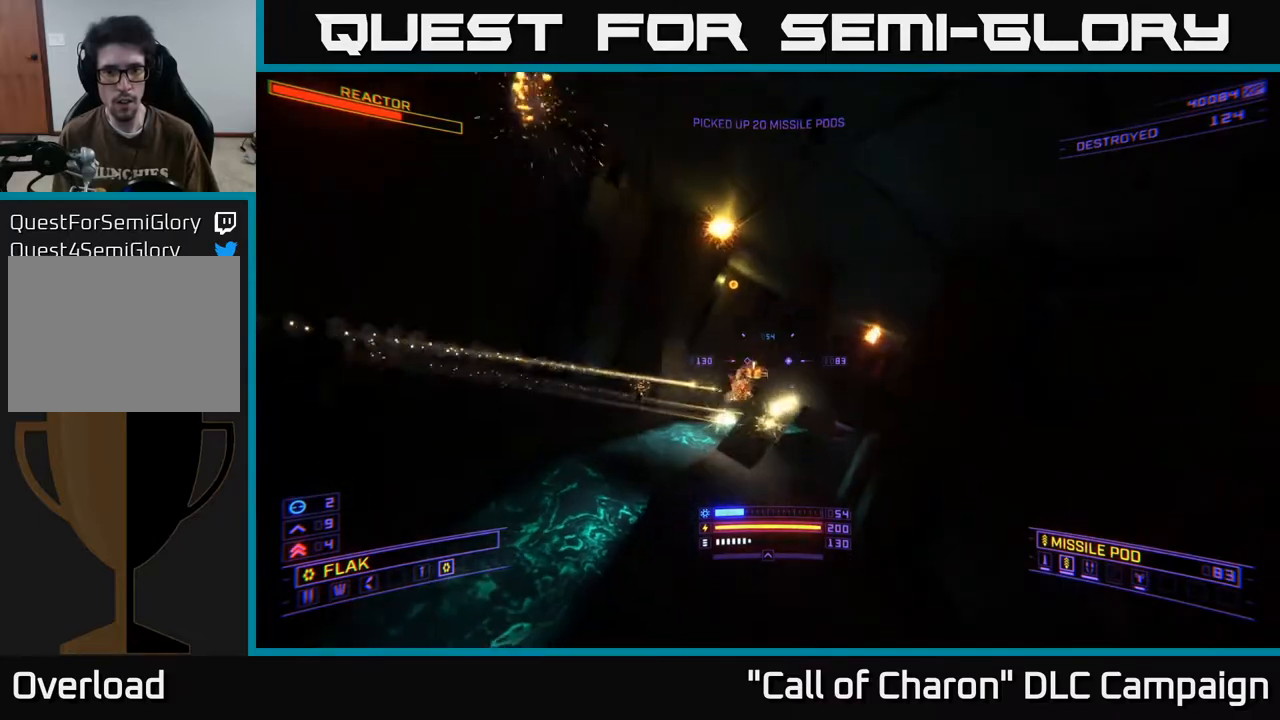
{"buttons": ["R2"], "left_stick": "down-right", "right_stick": "up-left", "events": [[67, "X", "down"], [100, "left_stick", "up"], [183, "right_stick", "down-right"], [300, "right_stick", "left"], [350, "X", "up"], [383, "left_stick", "down"], [400, "right_stick", "up-left"], [483, "left_stick", "down-right"]]}
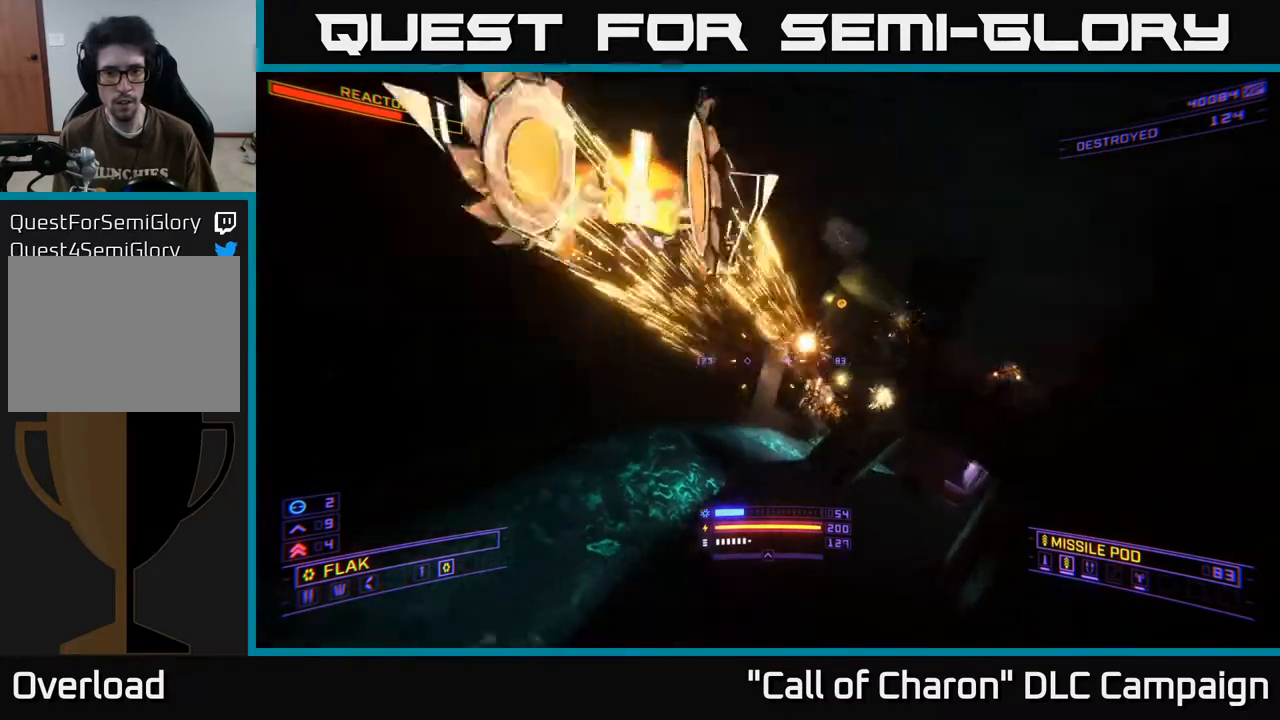
{"buttons": ["X"], "left_stick": "up-left", "right_stick": "right", "events": [[117, "R2", "up"], [183, "right_stick", "down-right"], [217, "left_stick", "up"], [300, "X", "down"], [383, "right_stick", "right"], [400, "left_stick", "up-left"]]}
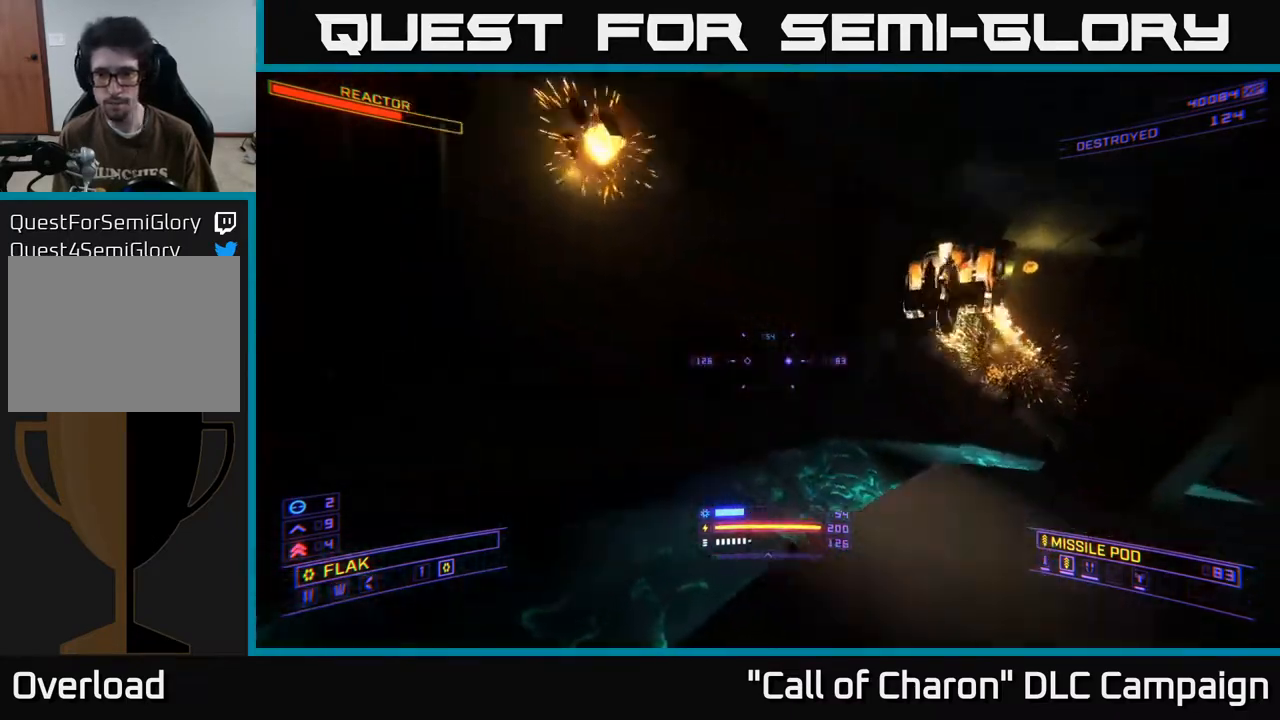
{"buttons": [], "left_stick": "up-left", "right_stick": "down-left", "events": [[33, "left_stick", "left"], [50, "right_stick", "up-right"], [300, "right_stick", "down-right"], [317, "X", "up"], [350, "right_stick", "down"], [433, "left_stick", "up-left"], [450, "right_stick", "down-left"]]}
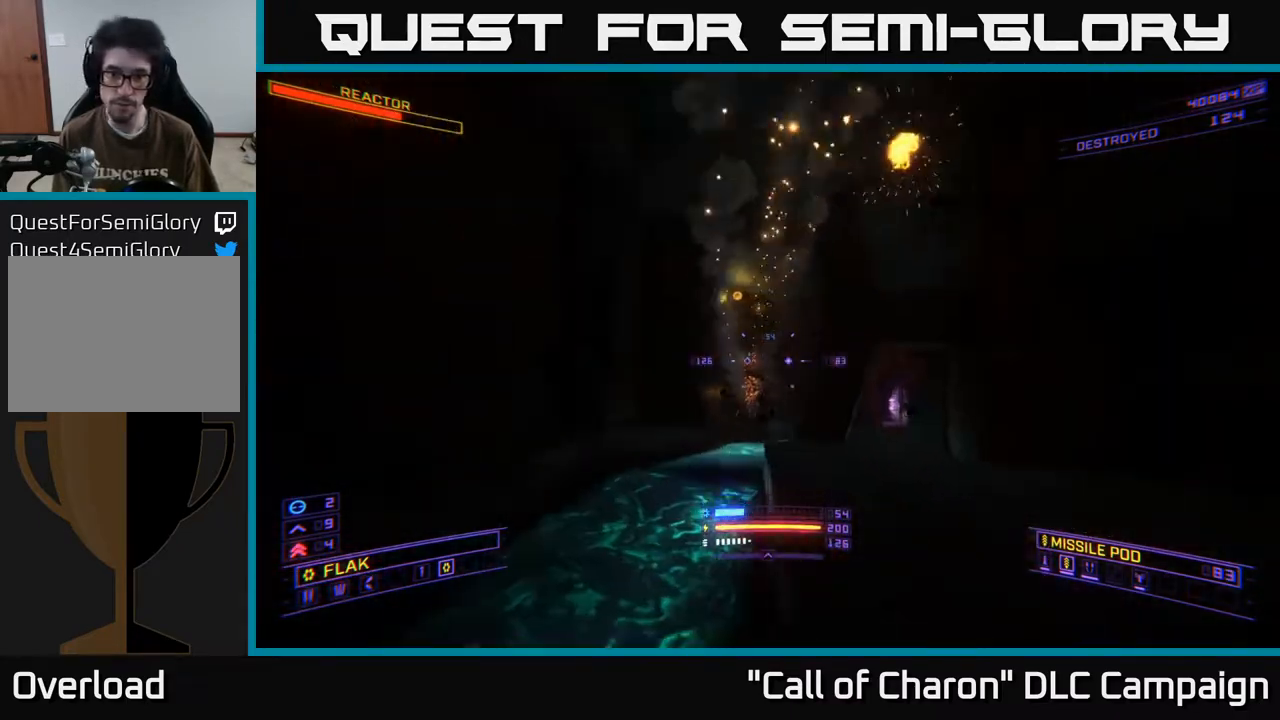
{"buttons": ["L1"], "left_stick": "up", "right_stick": "right", "events": [[17, "right_stick", "center"], [50, "left_stick", "up"], [67, "L1", "down"], [250, "left_stick", "up-right"], [367, "right_stick", "right"], [450, "left_stick", "up"]]}
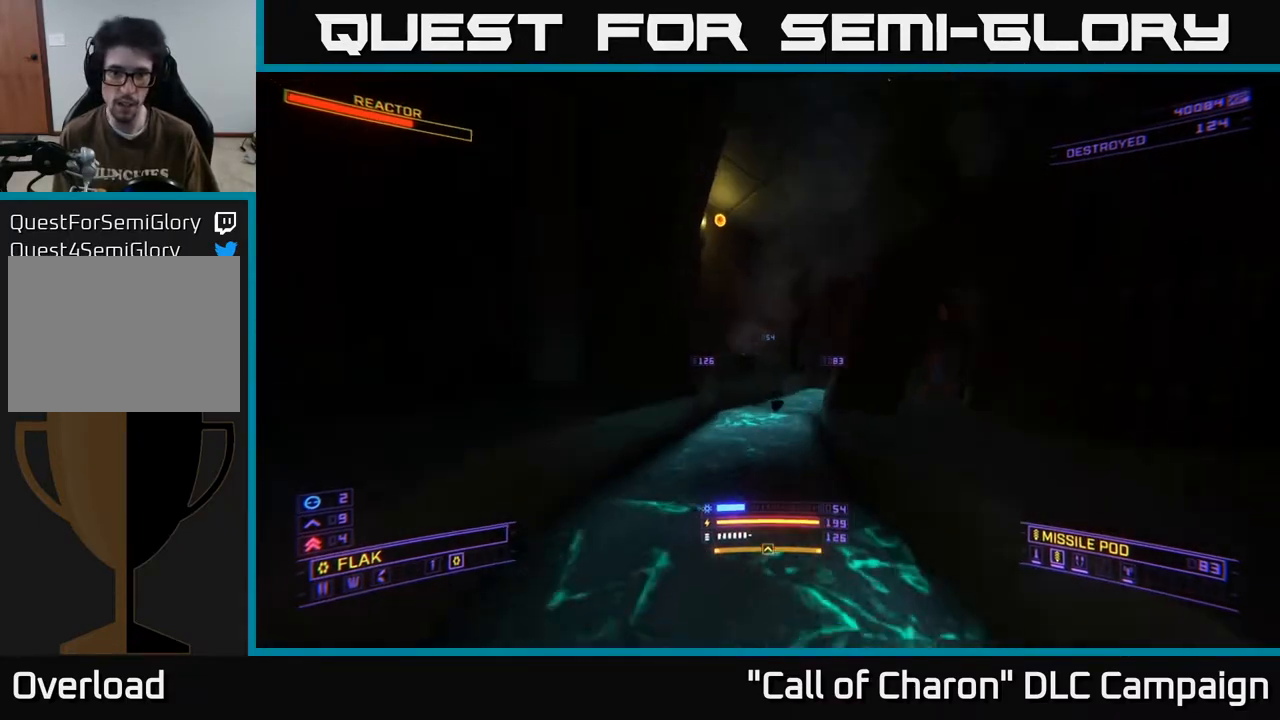
{"buttons": ["R2"], "left_stick": "up", "right_stick": "down-right", "events": [[33, "right_stick", "center"], [167, "L1", "up"], [267, "A", "down"], [317, "left_stick", "up-right"], [350, "right_stick", "down-right"], [467, "R2", "down"], [500, "A", "up"], [500, "left_stick", "up"]]}
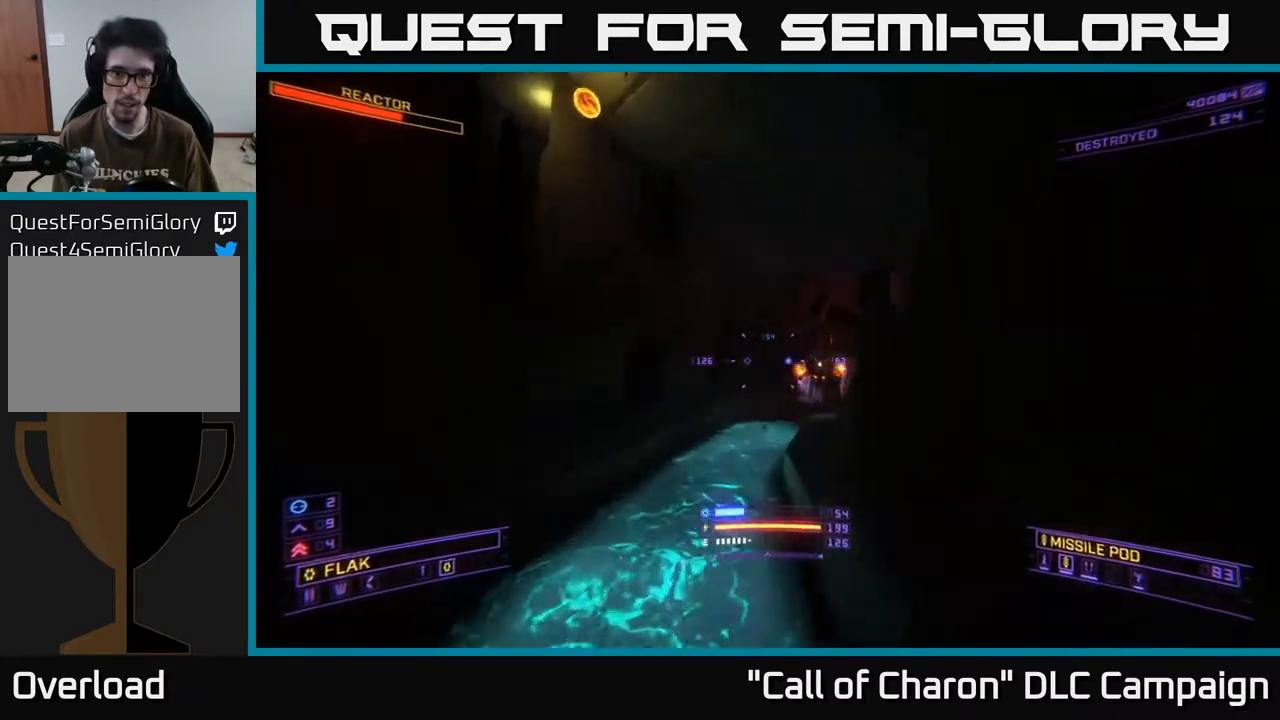
{"buttons": ["L2", "R2"], "left_stick": "up-right", "right_stick": "center", "events": [[17, "right_stick", "down"], [117, "right_stick", "center"], [217, "right_stick", "down"], [300, "right_stick", "down-right"], [400, "left_stick", "up-right"], [417, "L2", "down"], [433, "right_stick", "center"]]}
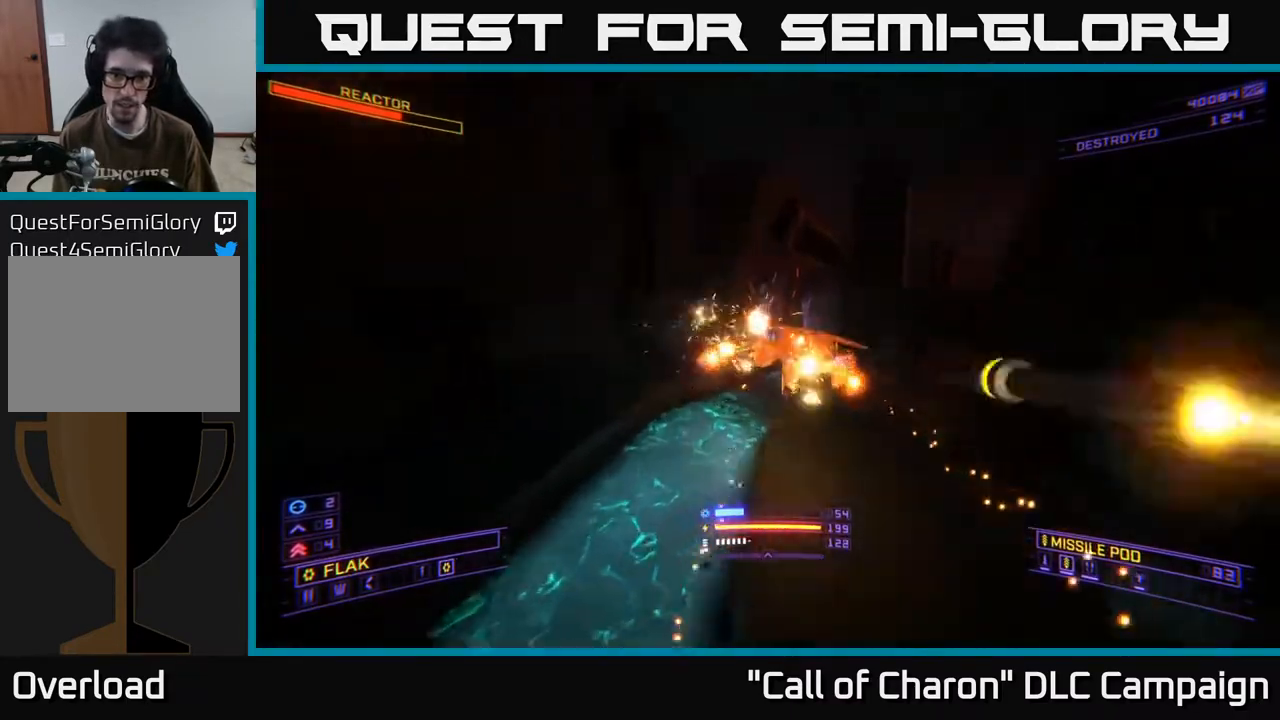
{"buttons": ["R2"], "left_stick": "down-right", "right_stick": "center", "events": [[67, "R2", "up"], [67, "left_stick", "right"], [100, "right_stick", "down"], [267, "right_stick", "up-left"], [283, "R2", "down"], [283, "X", "down"], [383, "left_stick", "down-right"], [400, "right_stick", "up"], [450, "X", "up"], [483, "L2", "up"], [500, "right_stick", "center"]]}
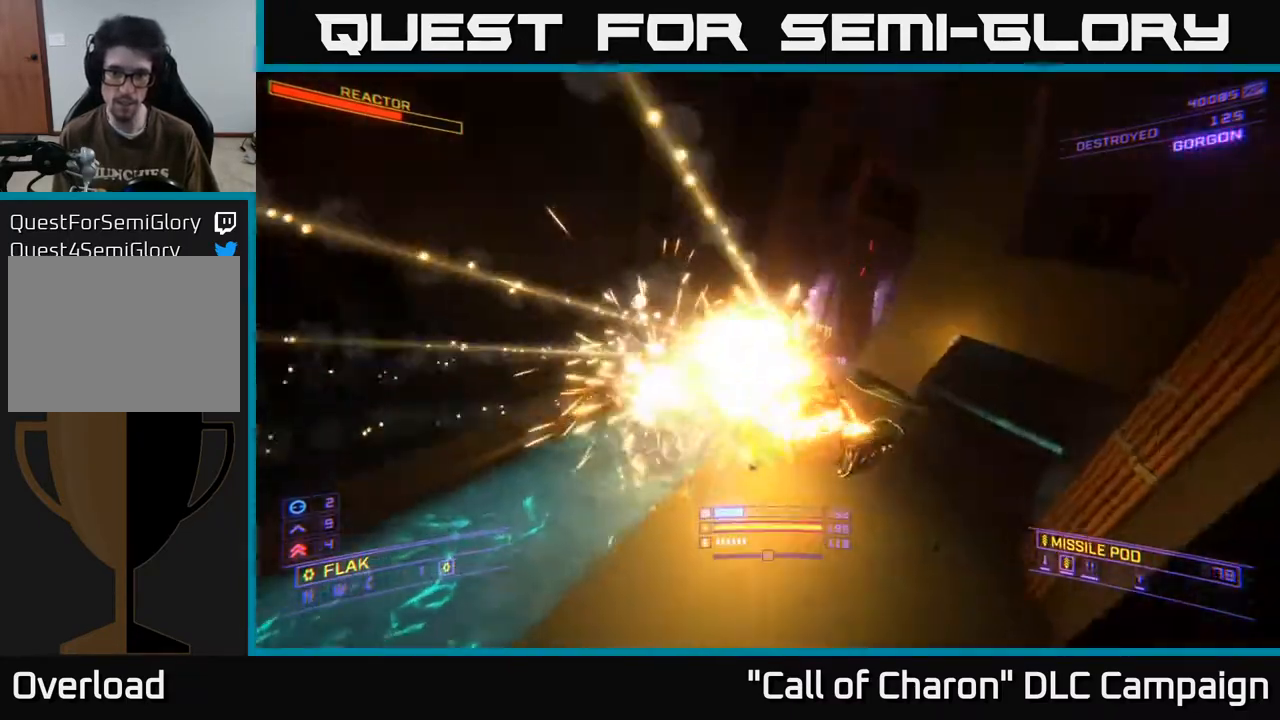
{"buttons": [], "left_stick": "up", "right_stick": "right", "events": [[50, "right_stick", "down"], [100, "left_stick", "up"], [183, "right_stick", "right"], [317, "R3", "down"], [467, "R3", "up"], [483, "R2", "up"]]}
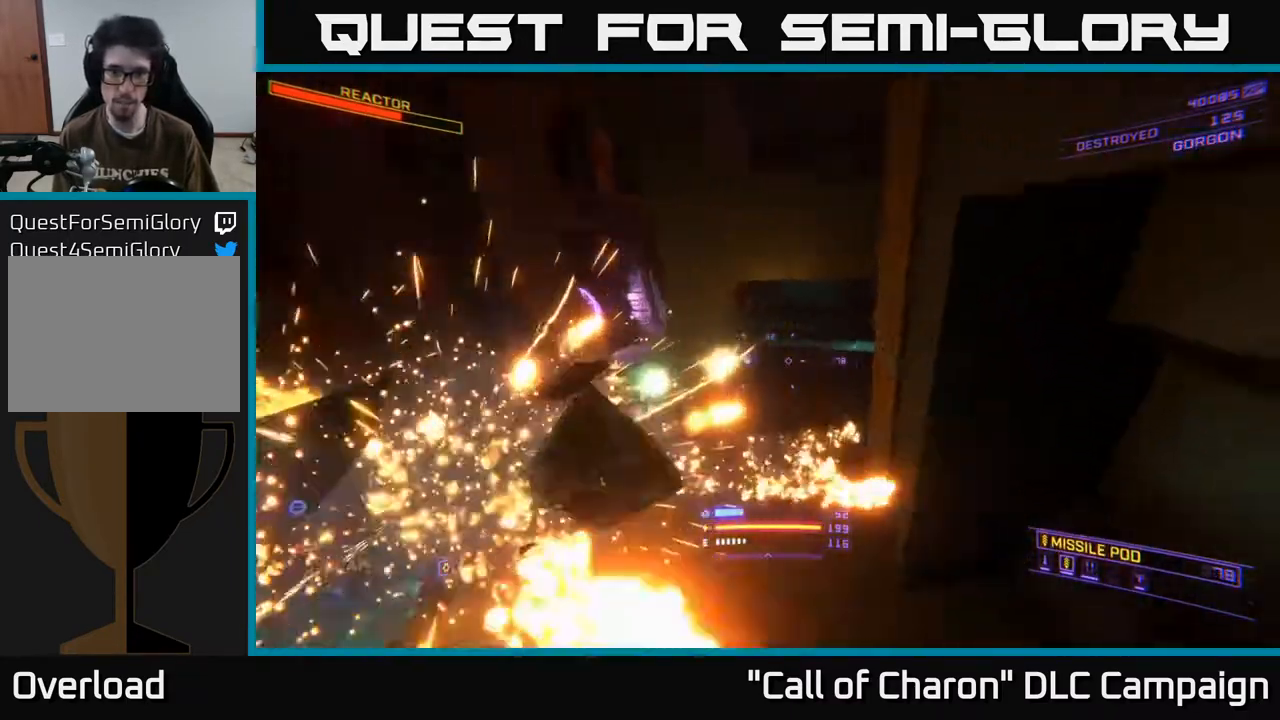
{"buttons": [], "left_stick": "up", "right_stick": "up-right", "events": [[17, "right_stick", "center"], [83, "left_stick", "up-left"], [117, "right_stick", "right"], [167, "right_stick", "up-right"], [233, "left_stick", "up-right"], [283, "B", "down"], [383, "B", "up"], [400, "left_stick", "up"], [400, "right_stick", "center"], [467, "right_stick", "up-right"]]}
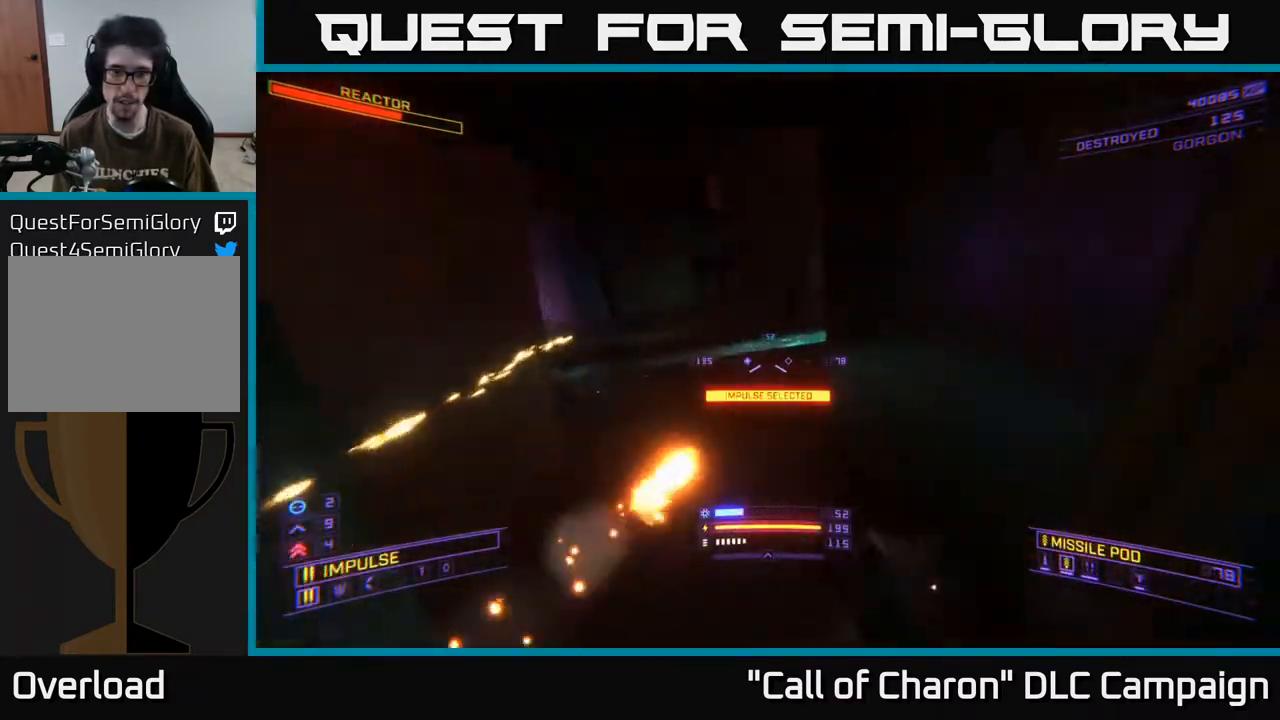
{"buttons": [], "left_stick": "up", "right_stick": "right", "events": [[100, "left_stick", "up-left"], [233, "right_stick", "right"], [433, "left_stick", "up"]]}
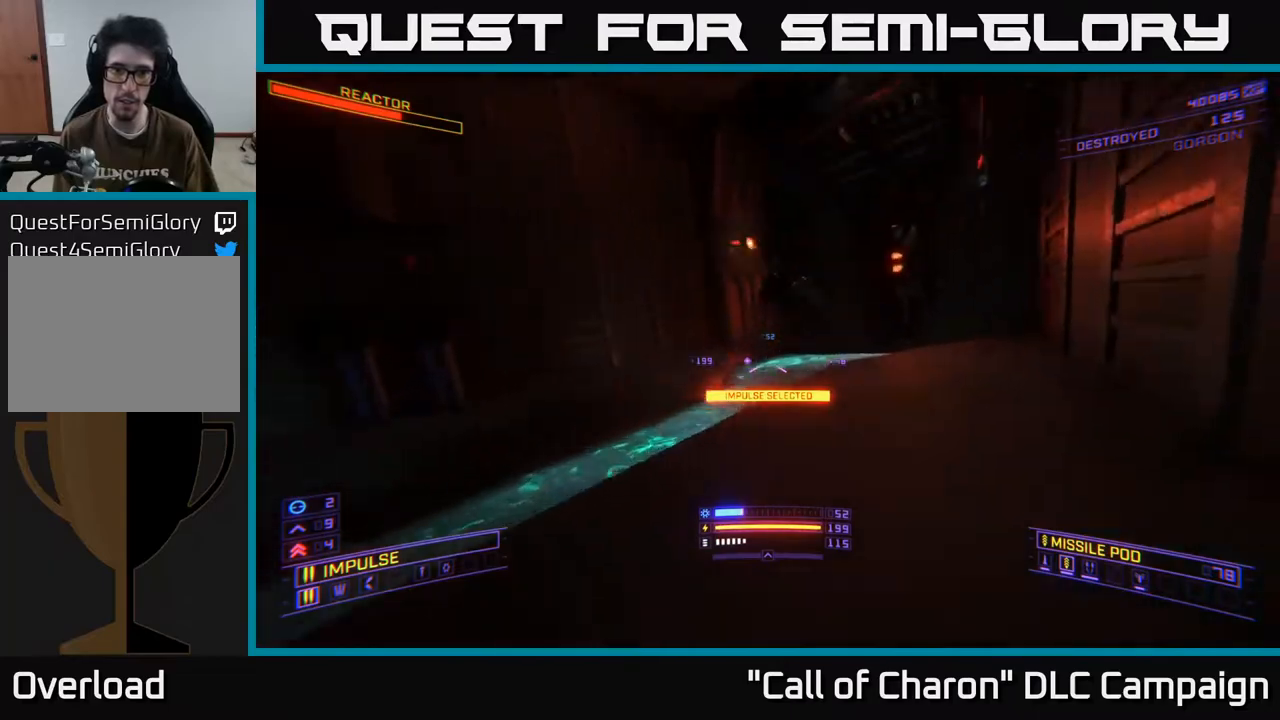
{"buttons": ["R2"], "left_stick": "right", "right_stick": "right", "events": [[167, "right_stick", "up-left"], [200, "R2", "down"], [300, "right_stick", "center"], [350, "A", "down"], [383, "left_stick", "right"], [450, "A", "up"], [467, "right_stick", "right"]]}
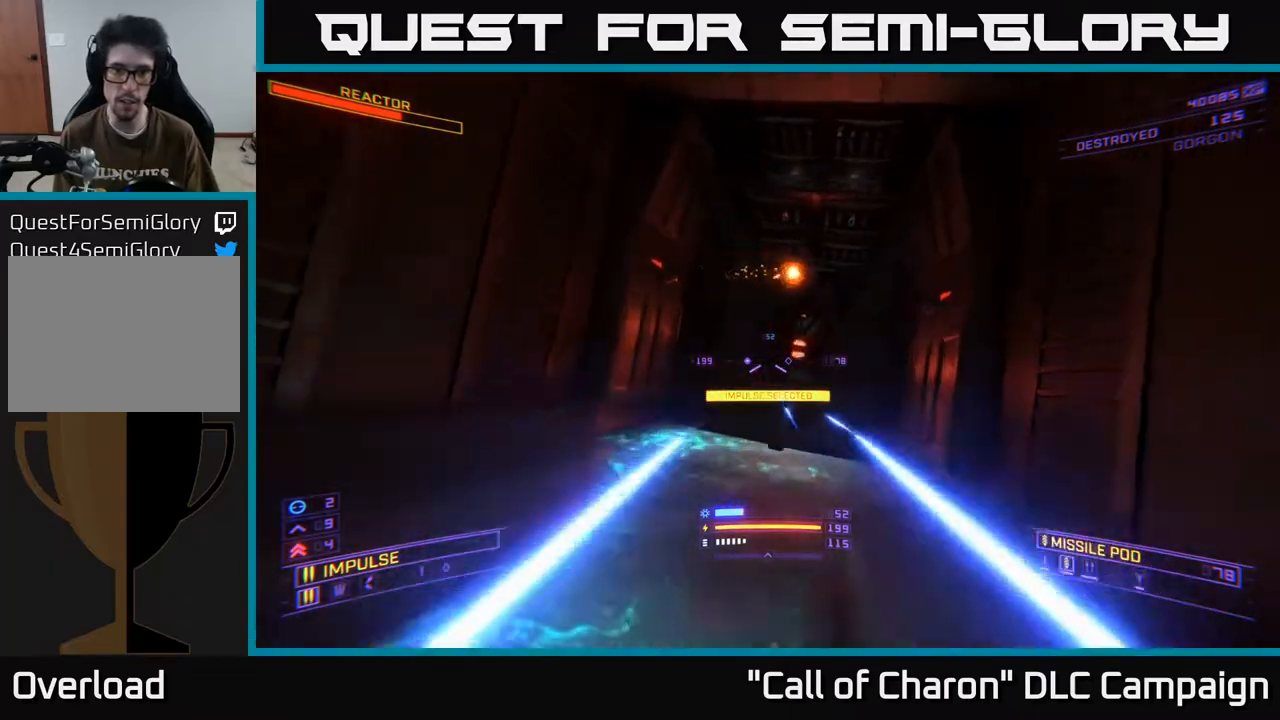
{"buttons": ["R2"], "left_stick": "up-left", "right_stick": "center", "events": [[50, "left_stick", "down"], [100, "right_stick", "center"], [167, "left_stick", "left"], [267, "right_stick", "down-left"], [367, "left_stick", "center"], [417, "right_stick", "center"], [467, "left_stick", "up-left"]]}
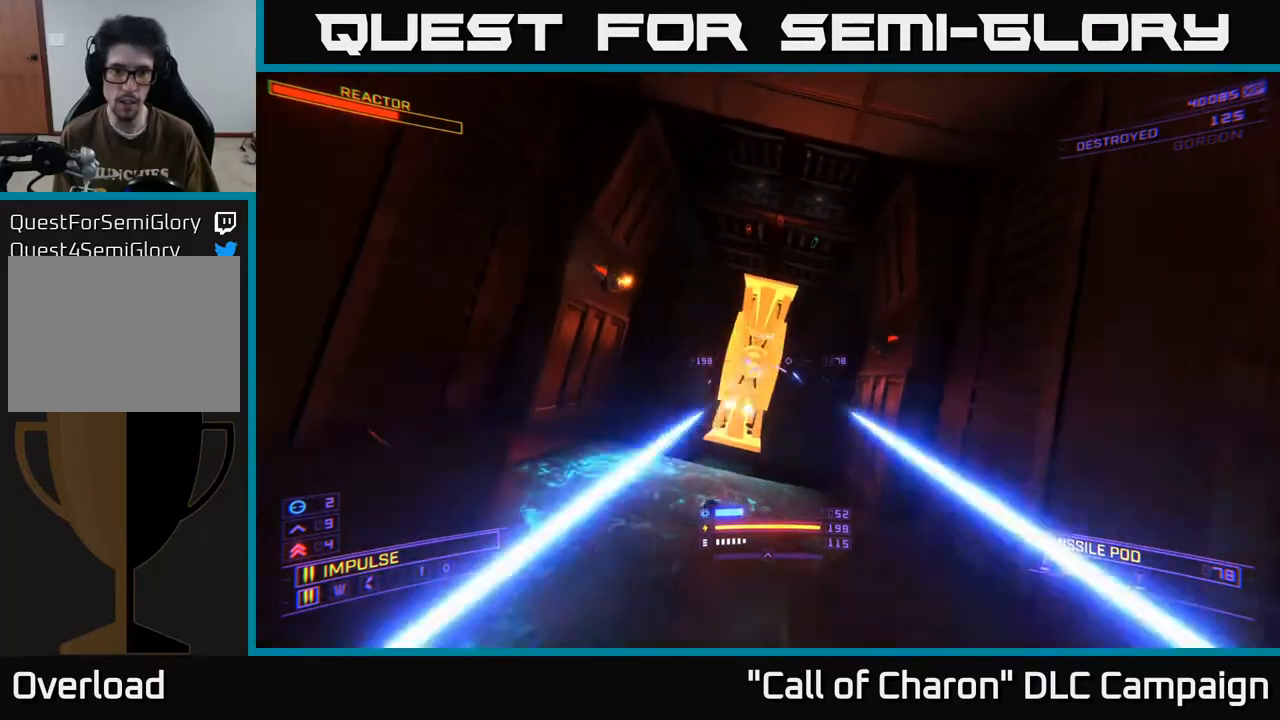
{"buttons": ["X", "R2"], "left_stick": "up-left", "right_stick": "center", "events": [[17, "A", "down"], [100, "left_stick", "up"], [100, "right_stick", "up-right"], [233, "A", "up"], [233, "right_stick", "center"], [333, "X", "down"], [467, "left_stick", "up-left"]]}
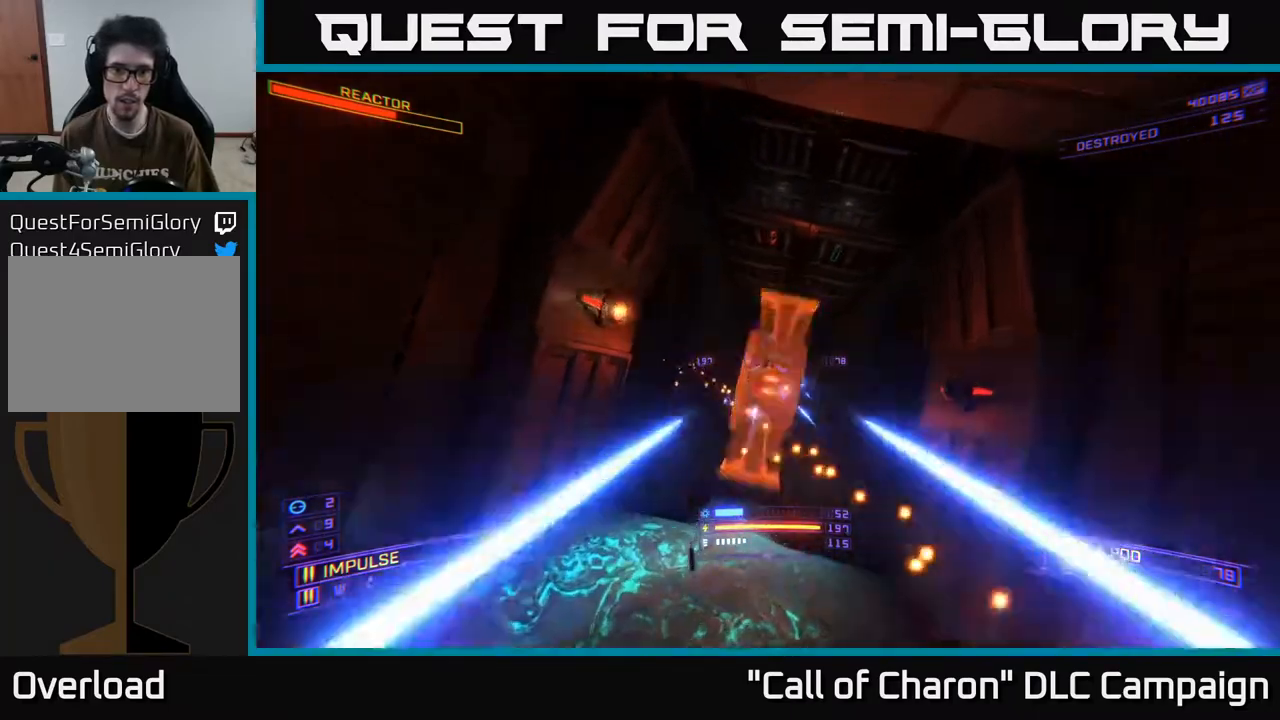
{"buttons": ["R2"], "left_stick": "up", "right_stick": "up-left", "events": [[67, "right_stick", "up-right"], [183, "left_stick", "up-right"], [300, "left_stick", "up"], [300, "right_stick", "up-left"], [500, "X", "up"]]}
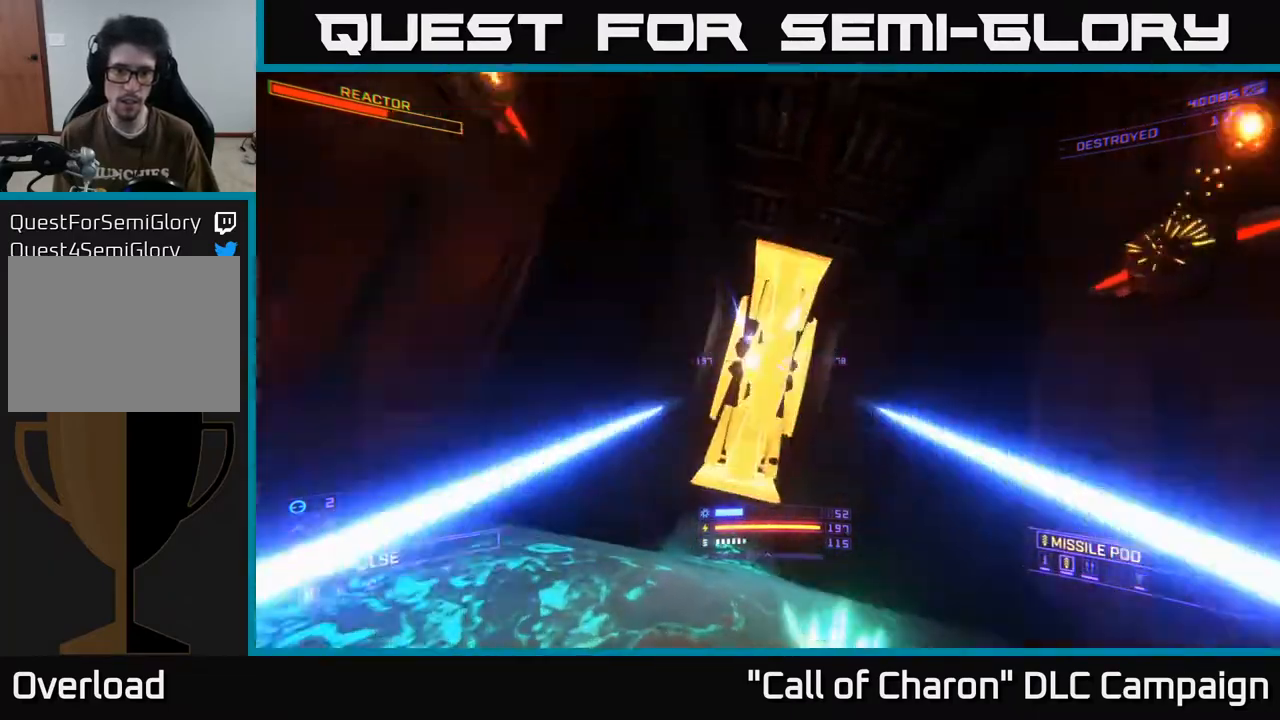
{"buttons": ["A", "R2"], "left_stick": "down", "right_stick": "center", "events": [[33, "right_stick", "center"], [150, "left_stick", "center"], [167, "A", "down"], [417, "left_stick", "down"]]}
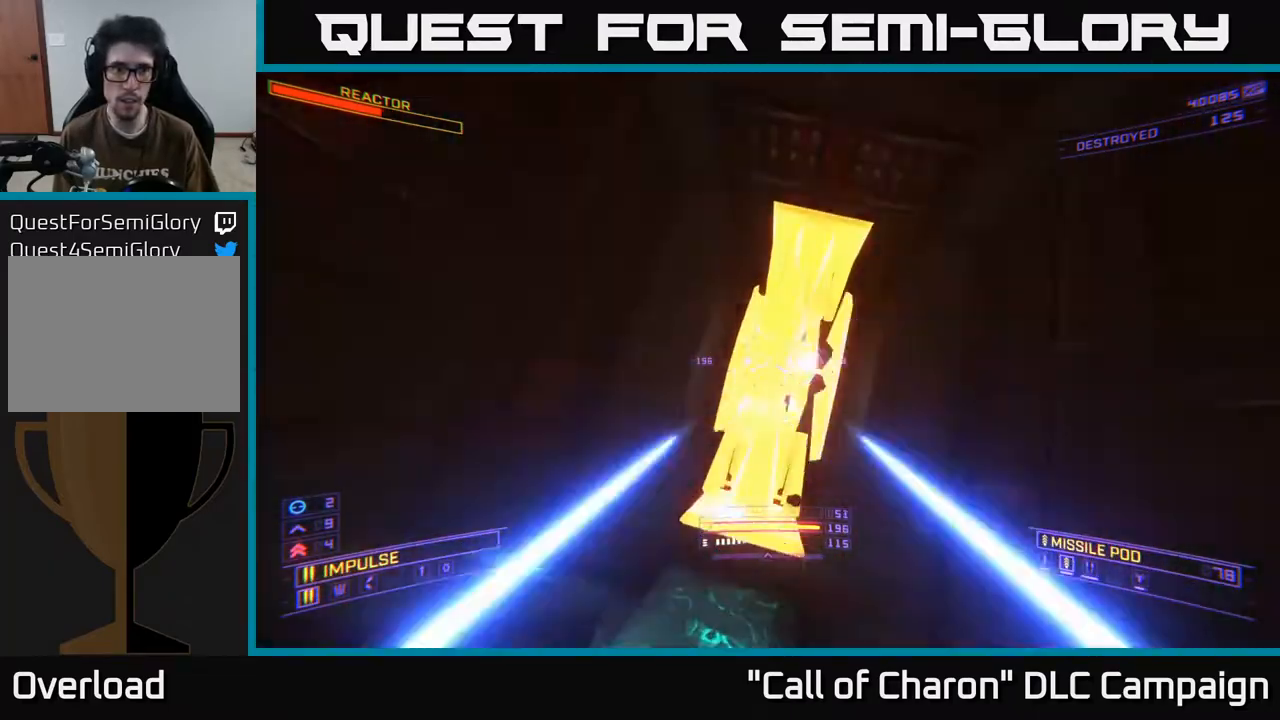
{"buttons": ["A", "R2"], "left_stick": "down", "right_stick": "down-right", "events": [[50, "right_stick", "down"], [217, "right_stick", "center"], [367, "right_stick", "down-right"]]}
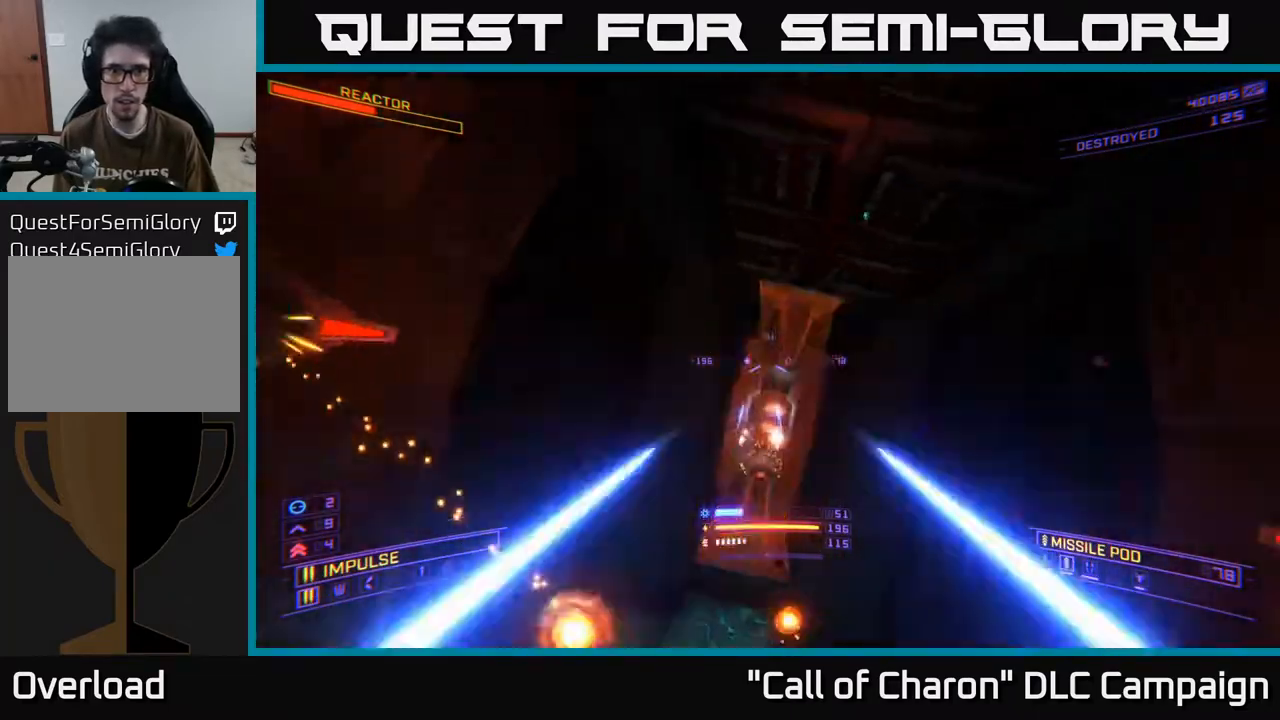
{"buttons": ["X", "R2"], "left_stick": "up", "right_stick": "center", "events": [[17, "right_stick", "center"], [67, "A", "up"], [233, "right_stick", "left"], [250, "left_stick", "right"], [267, "X", "down"], [383, "right_stick", "center"], [450, "left_stick", "up"]]}